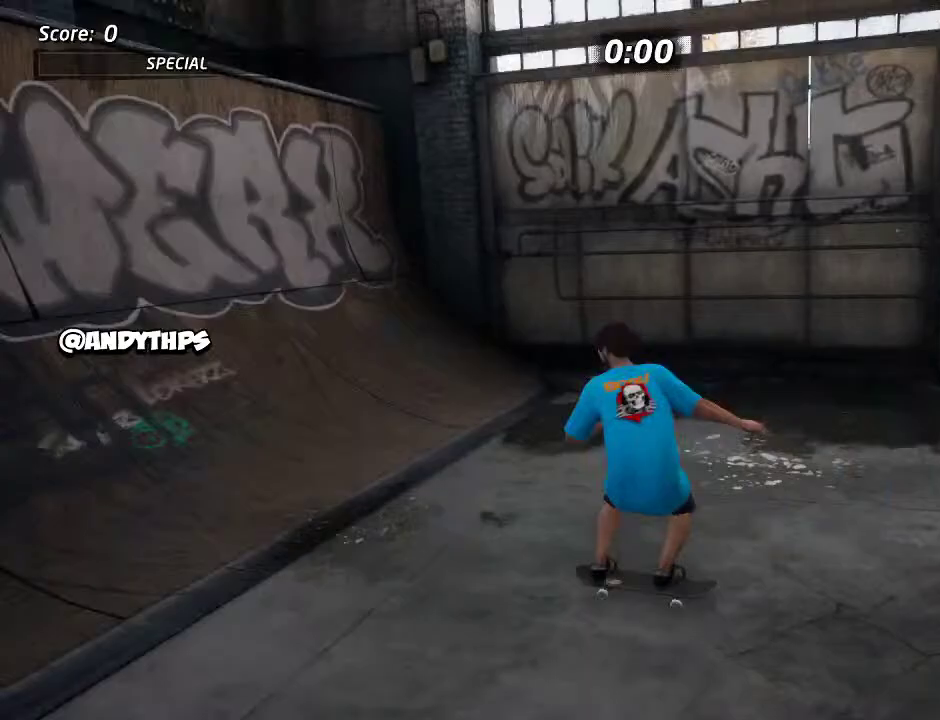
Gameplay with a controller (PlayStation layout); each line is a JSON object with the inputs held at the frame after it. "events" lists button and stick changes between this image and that frame as [ms after this image, input, new state], when the widget could be followed in between. Not read: L2 L3 R3.
{"buttons": ["CROSS", "TRIANGLE", "DPAD_LEFT"], "left_stick": "center", "right_stick": "center", "events": [[50, "DPAD_RIGHT", "up"], [267, "DPAD_LEFT", "down"], [300, "DPAD_DOWN", "down"], [417, "CROSS", "up"], [417, "TRIANGLE", "down"], [483, "DPAD_DOWN", "up"], [500, "CROSS", "down"]]}
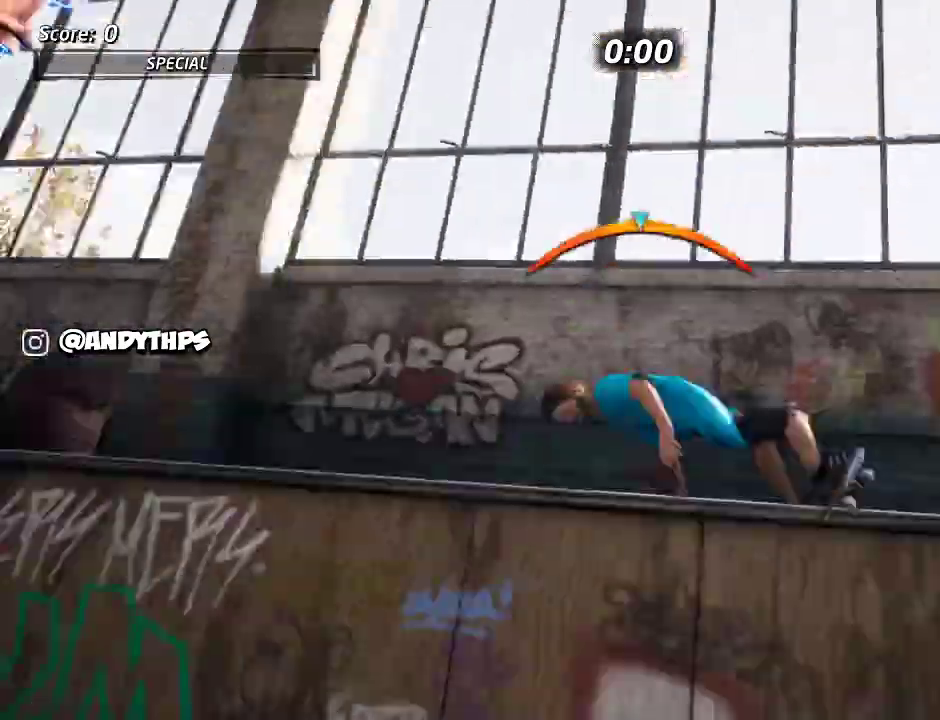
{"buttons": ["TRIANGLE"], "left_stick": "center", "right_stick": "center", "events": [[17, "DPAD_LEFT", "up"], [50, "CROSS", "up"]]}
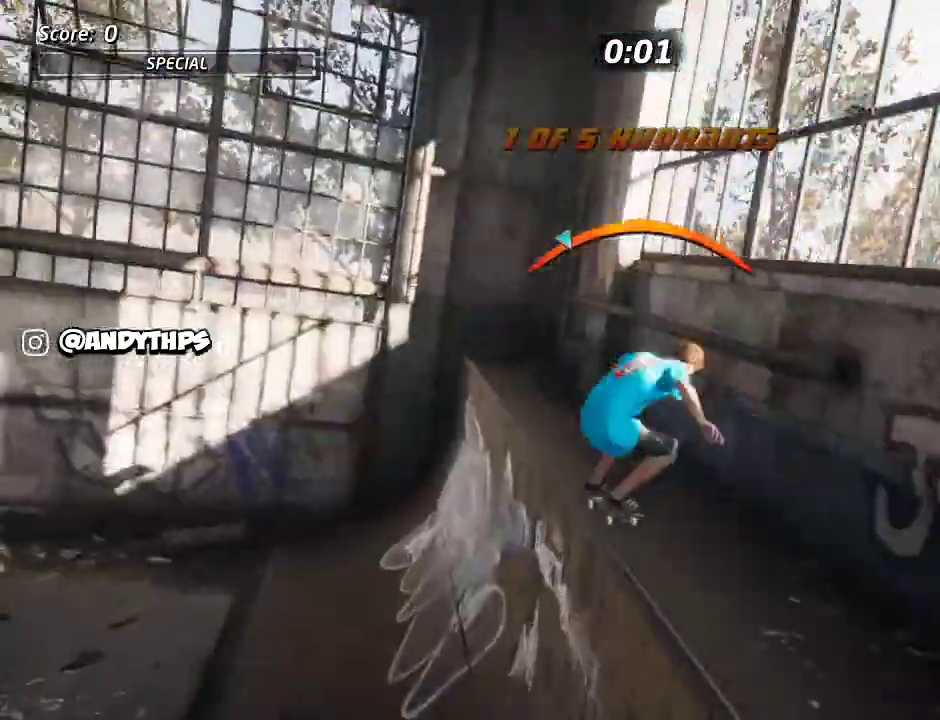
{"buttons": ["TRIANGLE"], "left_stick": "center", "right_stick": "center", "events": [[67, "DPAD_LEFT", "down"], [150, "DPAD_LEFT", "up"], [233, "DPAD_RIGHT", "down"], [417, "DPAD_RIGHT", "up"]]}
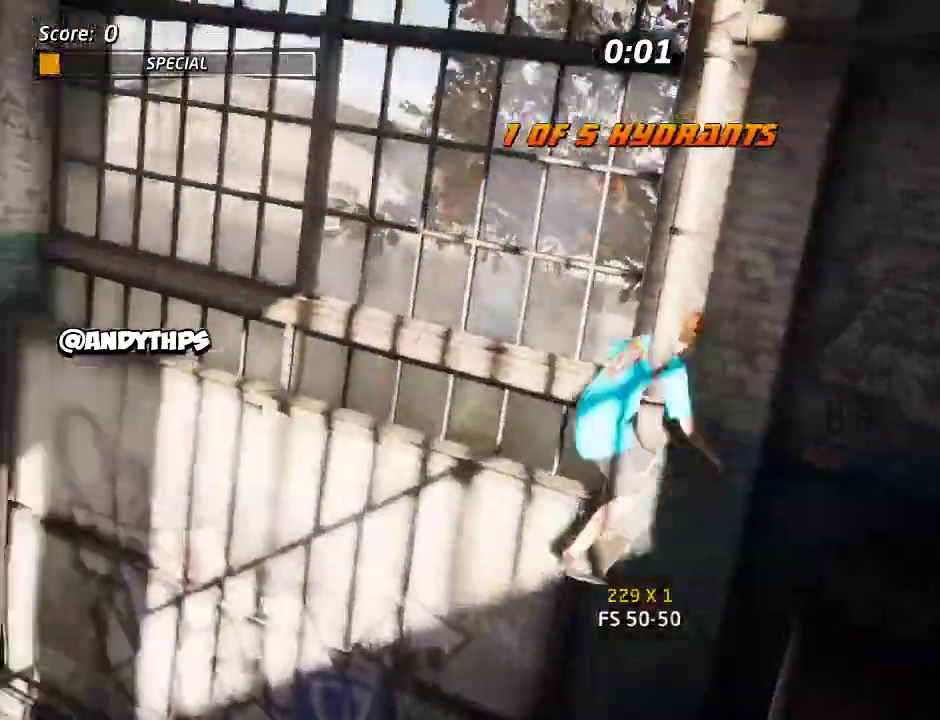
{"buttons": ["CROSS", "TRIANGLE"], "left_stick": "center", "right_stick": "center", "events": [[433, "CROSS", "down"]]}
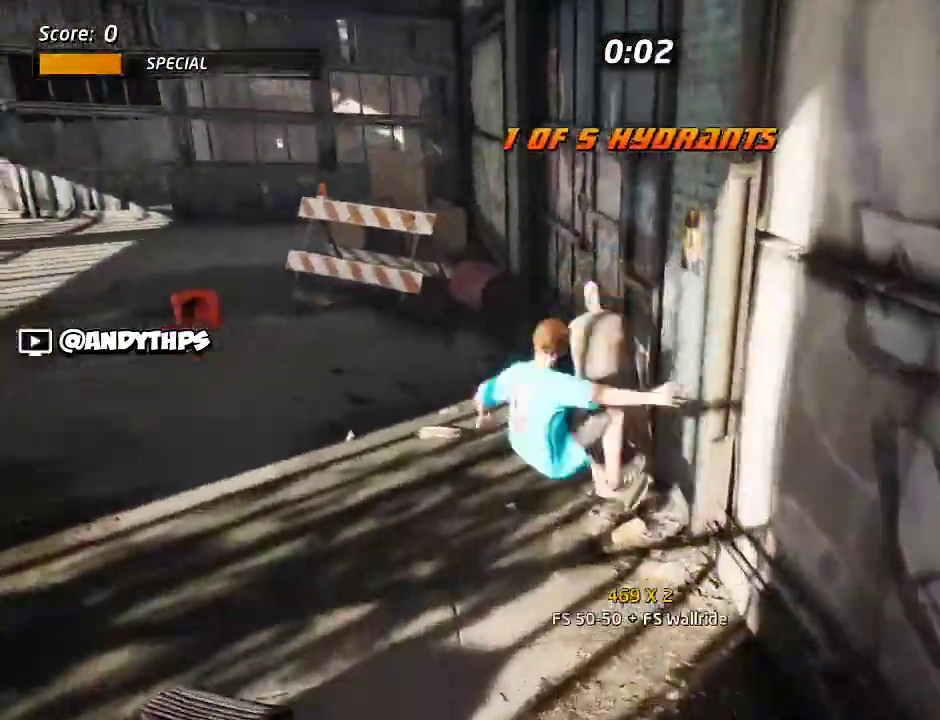
{"buttons": ["CROSS", "TRIANGLE", "DPAD_RIGHT"], "left_stick": "center", "right_stick": "center", "events": [[117, "DPAD_LEFT", "down"], [117, "TRIANGLE", "up"], [217, "DPAD_LEFT", "up"], [333, "DPAD_RIGHT", "down"], [433, "TRIANGLE", "down"]]}
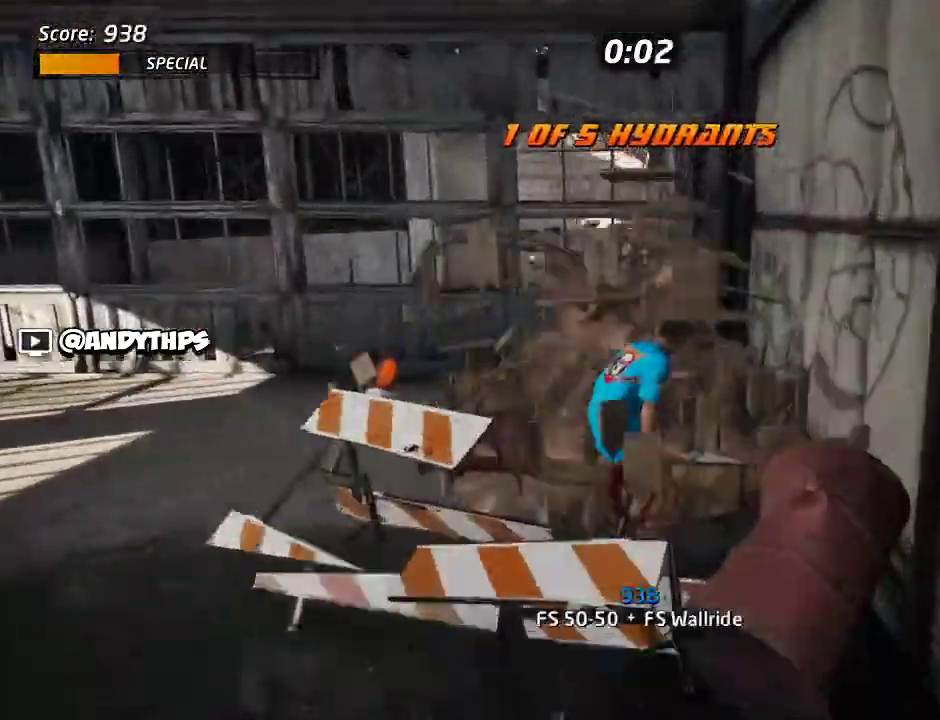
{"buttons": ["CROSS", "DPAD_UP"], "left_stick": "center", "right_stick": "center", "events": [[50, "CROSS", "up"], [50, "DPAD_LEFT", "down"], [50, "DPAD_RIGHT", "up"], [50, "DPAD_UP", "down"], [83, "SQUARE", "down"], [83, "TRIANGLE", "up"], [133, "SQUARE", "up"], [200, "SQUARE", "down"], [233, "DPAD_LEFT", "up"], [317, "SQUARE", "up"], [367, "CROSS", "down"]]}
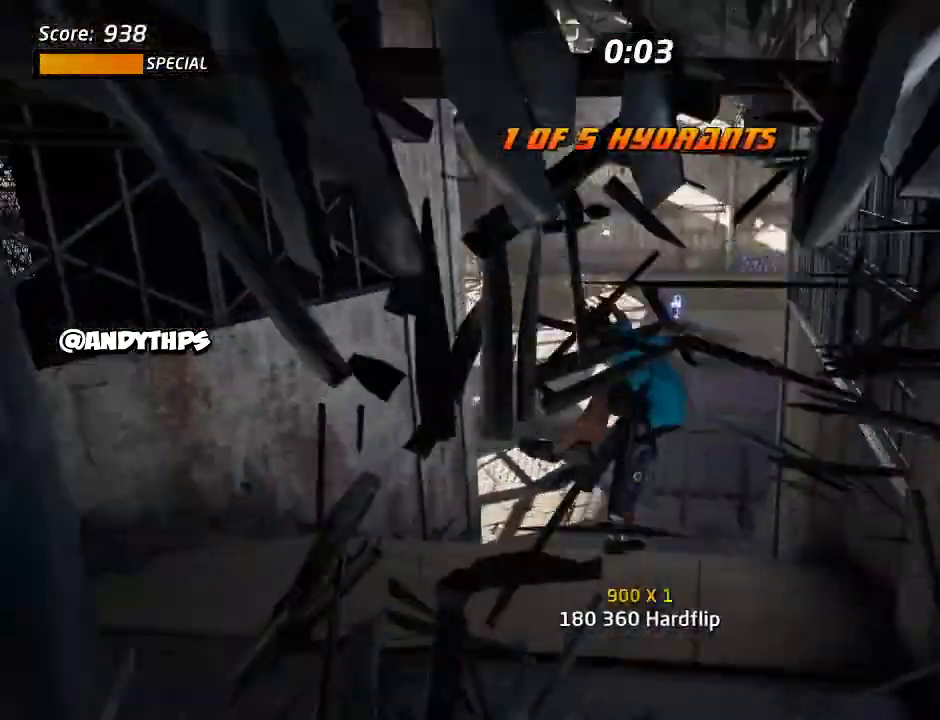
{"buttons": ["CROSS", "DPAD_UP"], "left_stick": "center", "right_stick": "center", "events": []}
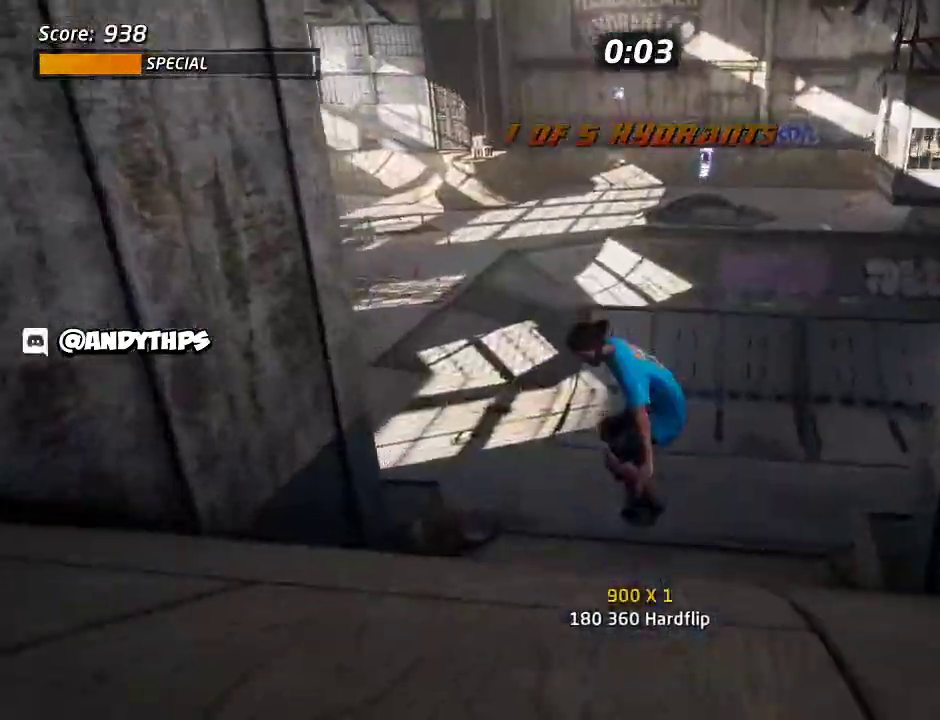
{"buttons": ["CROSS"], "left_stick": "center", "right_stick": "center", "events": [[217, "DPAD_RIGHT", "down"], [367, "DPAD_UP", "up"], [417, "DPAD_RIGHT", "up"]]}
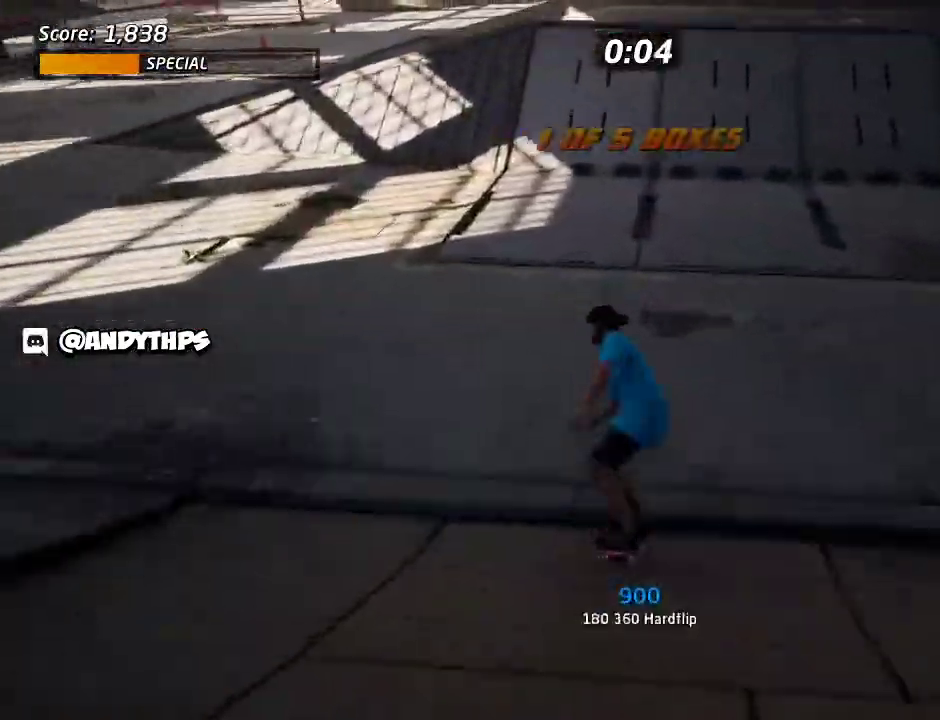
{"buttons": ["CROSS"], "left_stick": "center", "right_stick": "center", "events": []}
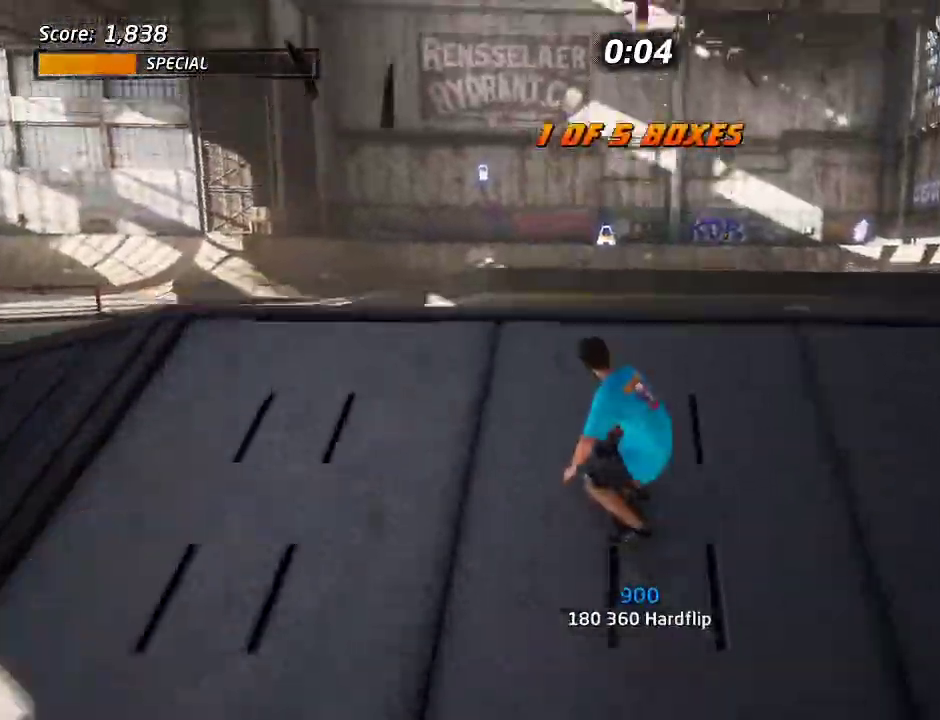
{"buttons": ["SQUARE", "DPAD_RIGHT"], "left_stick": "center", "right_stick": "center", "events": [[33, "CROSS", "up"], [50, "DPAD_LEFT", "down"], [100, "SQUARE", "down"], [133, "DPAD_LEFT", "up"], [183, "SQUARE", "up"], [417, "DPAD_RIGHT", "down"], [483, "SQUARE", "down"]]}
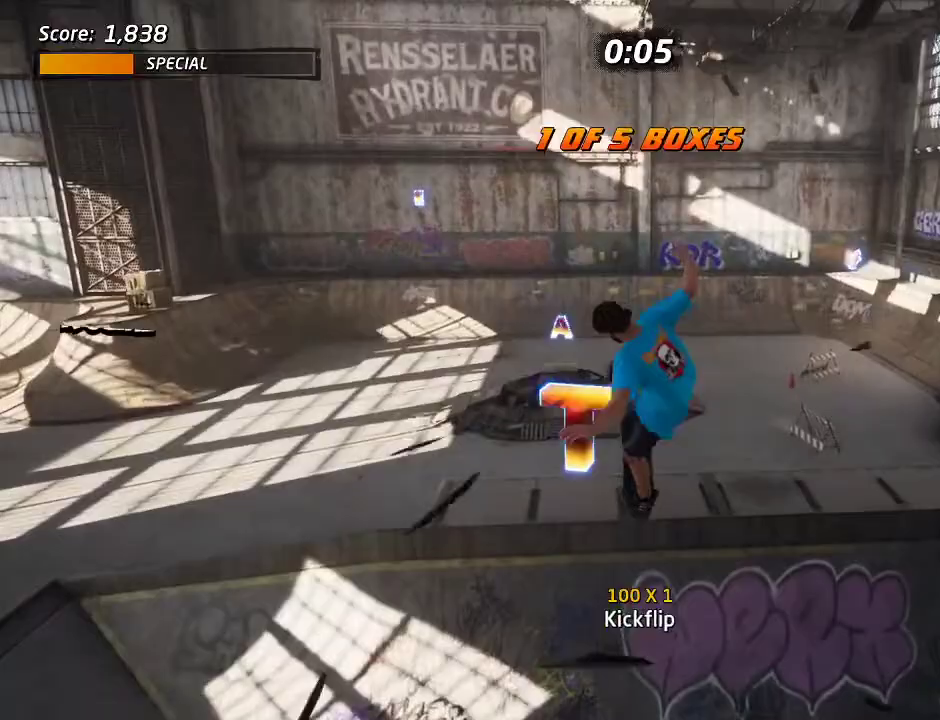
{"buttons": ["CROSS"], "left_stick": "center", "right_stick": "center", "events": [[33, "DPAD_RIGHT", "up"], [117, "SQUARE", "up"], [183, "CROSS", "down"]]}
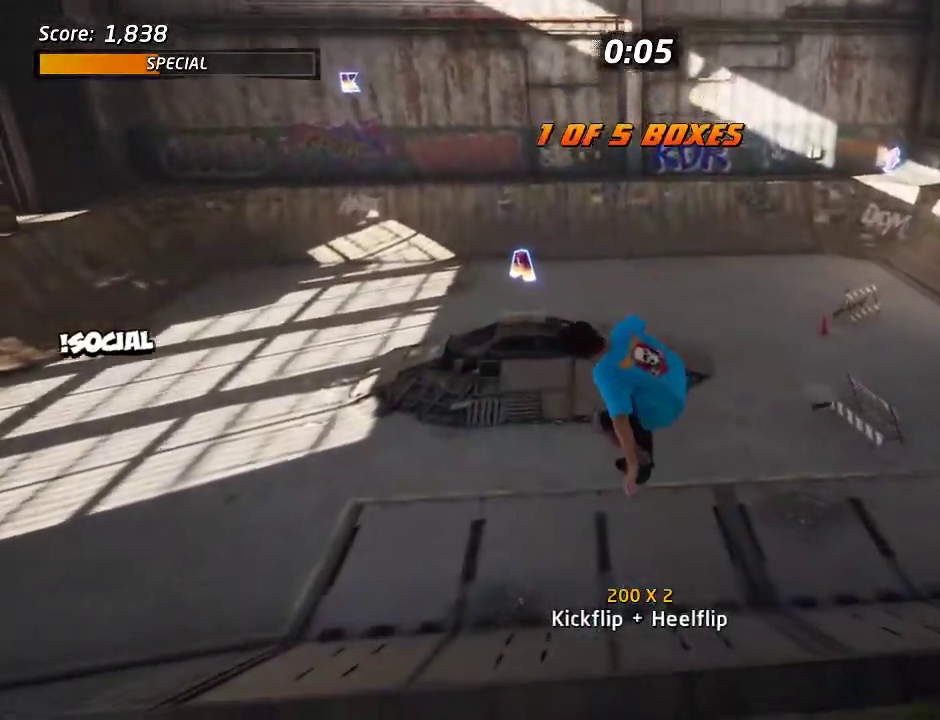
{"buttons": ["CROSS", "DPAD_UP"], "left_stick": "center", "right_stick": "center", "events": [[450, "DPAD_UP", "down"]]}
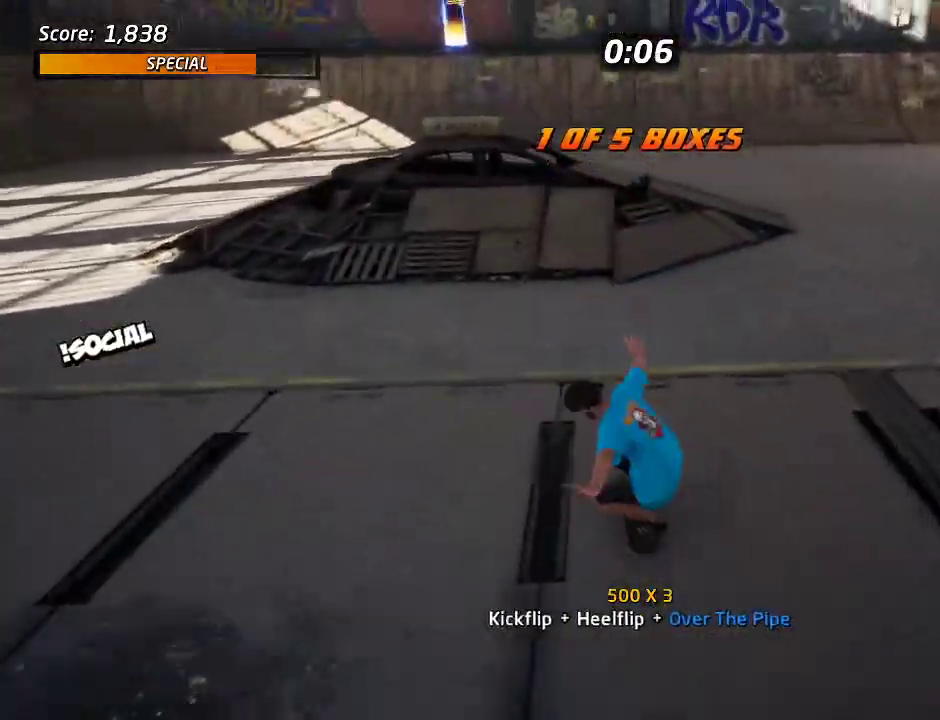
{"buttons": ["CROSS"], "left_stick": "center", "right_stick": "center", "events": [[67, "DPAD_LEFT", "down"], [233, "CROSS", "up"], [233, "DPAD_LEFT", "up"], [317, "CROSS", "down"], [350, "DPAD_UP", "up"], [400, "DPAD_UP", "down"], [483, "DPAD_UP", "up"]]}
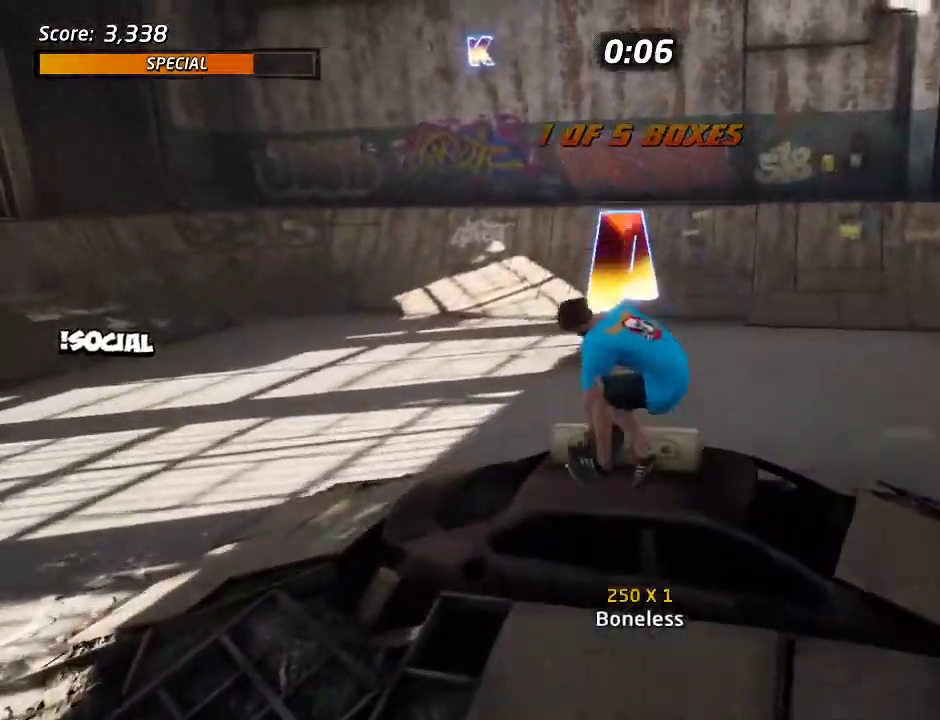
{"buttons": ["CROSS"], "left_stick": "center", "right_stick": "center", "events": []}
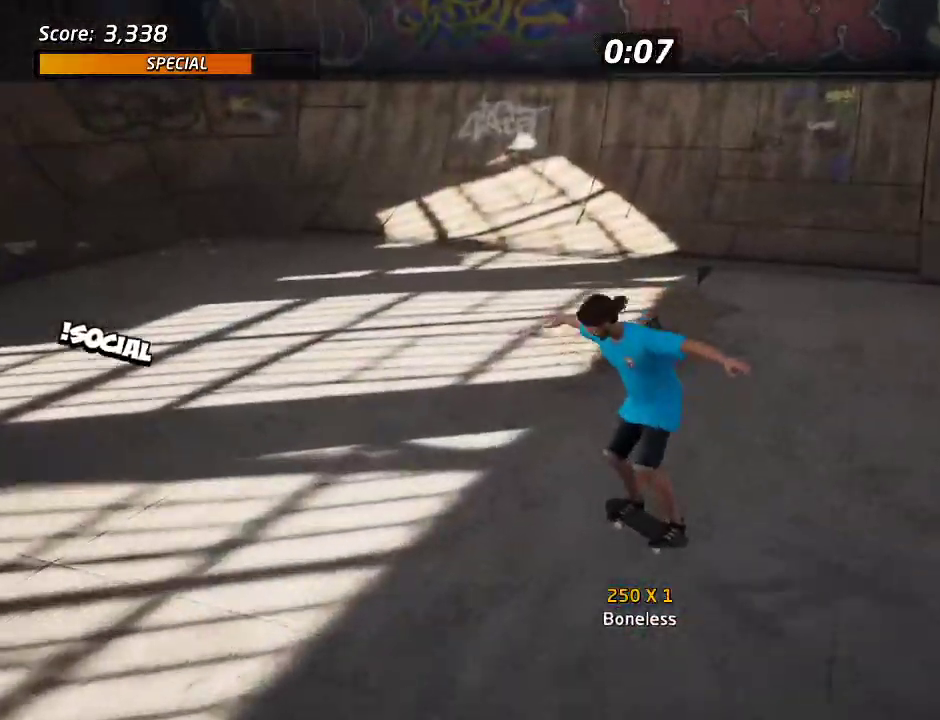
{"buttons": ["CROSS", "DPAD_RIGHT"], "left_stick": "center", "right_stick": "center", "events": [[83, "DPAD_LEFT", "down"], [117, "DPAD_UP", "down"], [183, "DPAD_UP", "up"], [200, "DPAD_LEFT", "up"], [300, "DPAD_RIGHT", "down"]]}
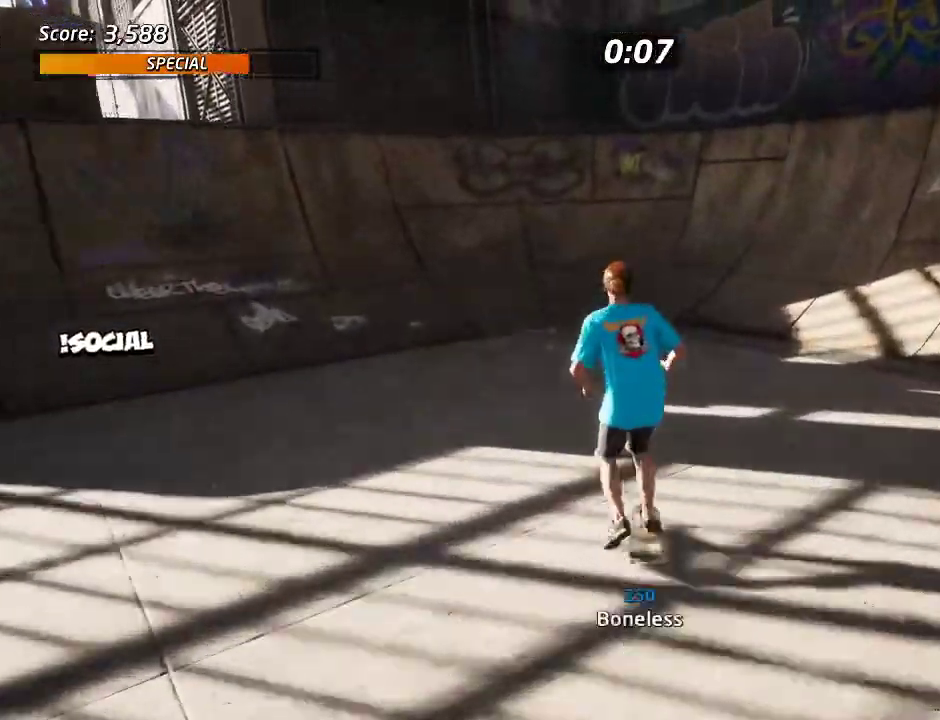
{"buttons": ["CROSS", "DPAD_DOWN", "DPAD_RIGHT"], "left_stick": "center", "right_stick": "center", "events": [[100, "DPAD_RIGHT", "up"], [233, "DPAD_RIGHT", "down"], [350, "DPAD_DOWN", "down"]]}
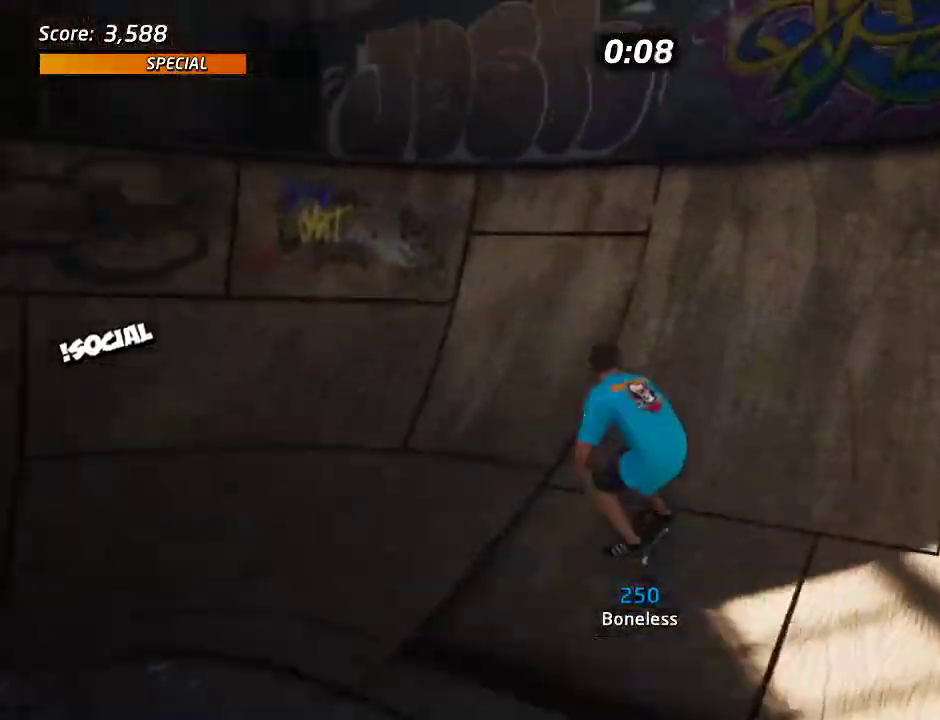
{"buttons": ["SQUARE", "DPAD_RIGHT"], "left_stick": "center", "right_stick": "center", "events": [[83, "DPAD_DOWN", "up"], [167, "CROSS", "up"], [167, "DPAD_DOWN", "down"], [250, "SQUARE", "down"], [333, "DPAD_DOWN", "up"], [333, "SQUARE", "up"], [400, "SQUARE", "down"]]}
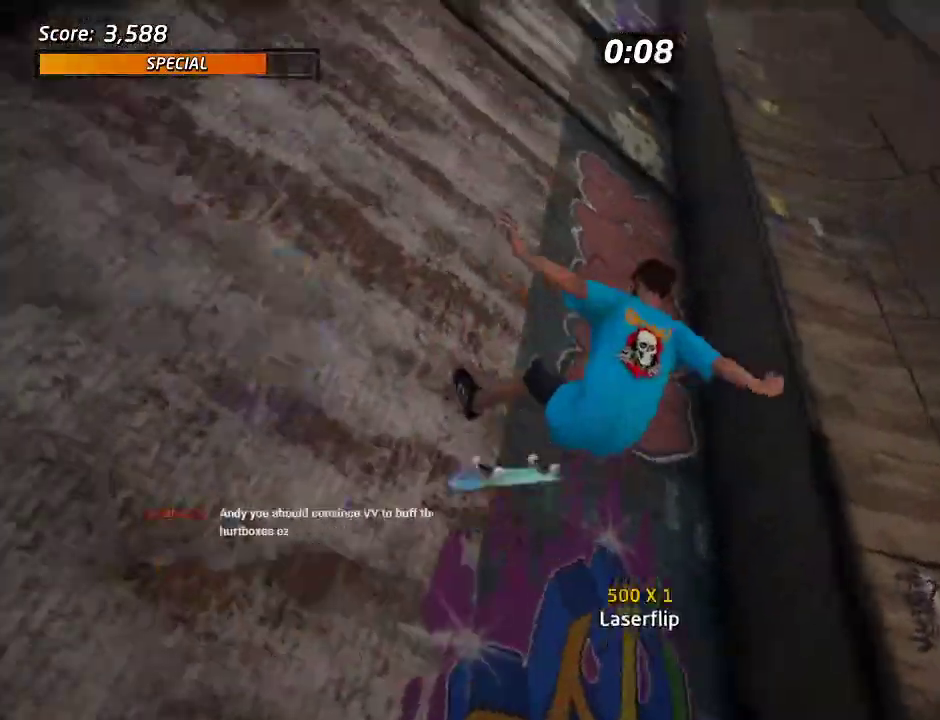
{"buttons": ["DPAD_RIGHT"], "left_stick": "center", "right_stick": "center", "events": [[17, "SQUARE", "up"], [117, "SQUARE", "down"], [283, "SQUARE", "up"]]}
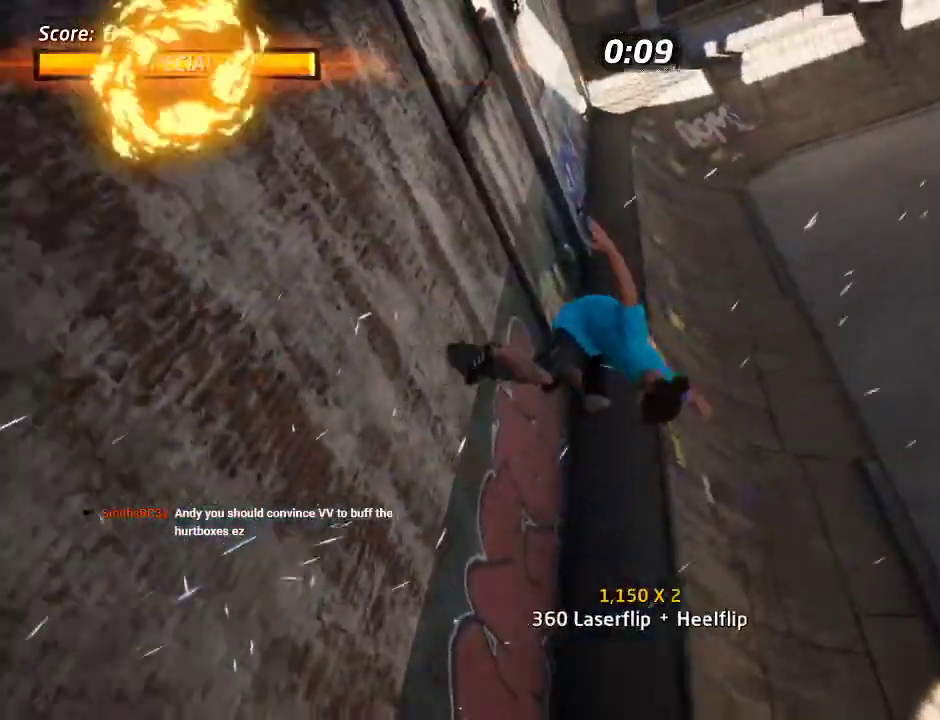
{"buttons": ["DPAD_UP"], "left_stick": "center", "right_stick": "center", "events": [[17, "DPAD_RIGHT", "up"], [83, "DPAD_UP", "down"], [167, "DPAD_UP", "up"], [200, "TRIANGLE", "down"], [233, "DPAD_UP", "down"], [500, "TRIANGLE", "up"]]}
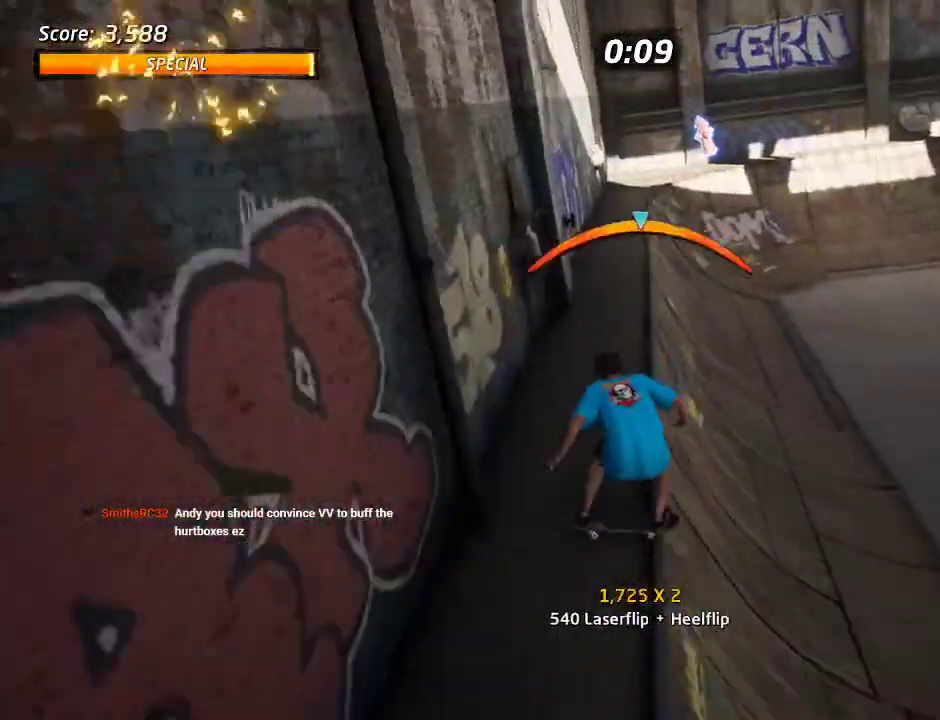
{"buttons": [], "left_stick": "center", "right_stick": "center", "events": [[17, "CROSS", "down"], [67, "SQUARE", "down"], [100, "CROSS", "up"], [200, "SQUARE", "up"], [333, "DPAD_UP", "up"], [417, "DPAD_UP", "down"], [467, "DPAD_UP", "up"]]}
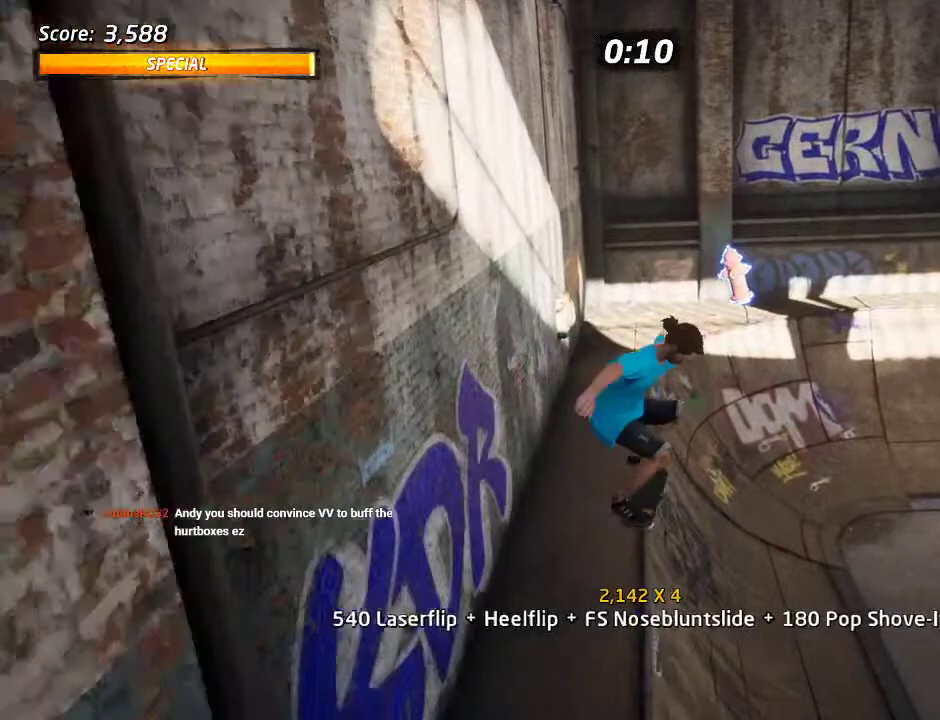
{"buttons": ["CROSS"], "left_stick": "center", "right_stick": "center", "events": [[50, "DPAD_UP", "down"], [67, "TRIANGLE", "down"], [117, "DPAD_LEFT", "down"], [167, "DPAD_LEFT", "up"], [167, "DPAD_UP", "up"], [300, "DPAD_RIGHT", "down"], [367, "TRIANGLE", "up"], [400, "DPAD_RIGHT", "up"], [417, "CROSS", "down"]]}
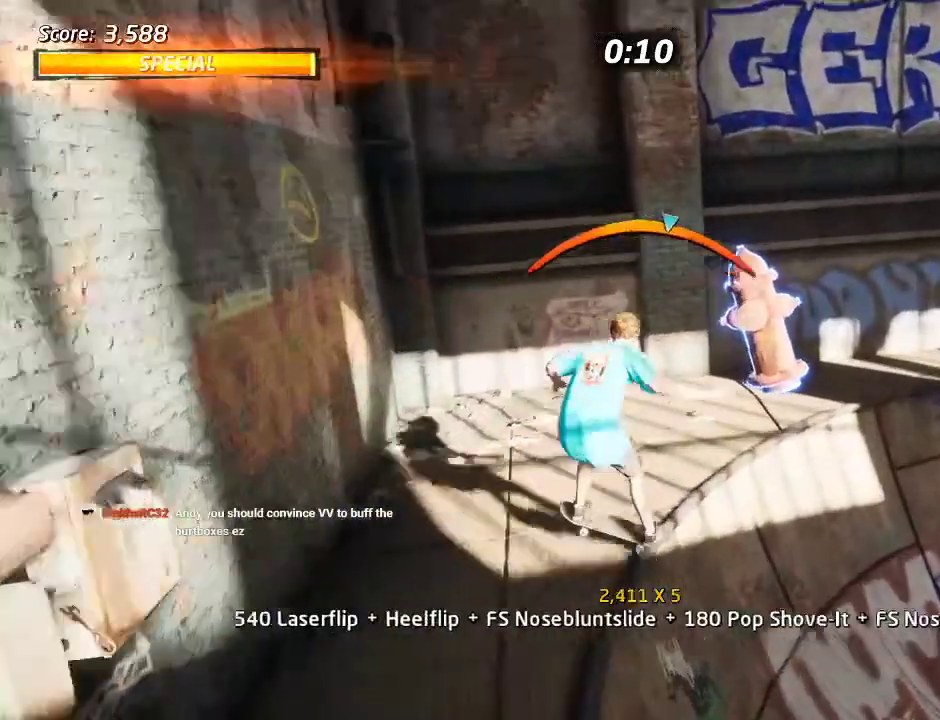
{"buttons": [], "left_stick": "center", "right_stick": "center", "events": [[33, "DPAD_LEFT", "down"], [83, "DPAD_LEFT", "up"], [283, "DPAD_RIGHT", "down"], [300, "DPAD_DOWN", "down"], [333, "SQUARE", "down"], [350, "CROSS", "up"], [433, "SQUARE", "up"], [467, "DPAD_DOWN", "up"], [483, "DPAD_RIGHT", "up"]]}
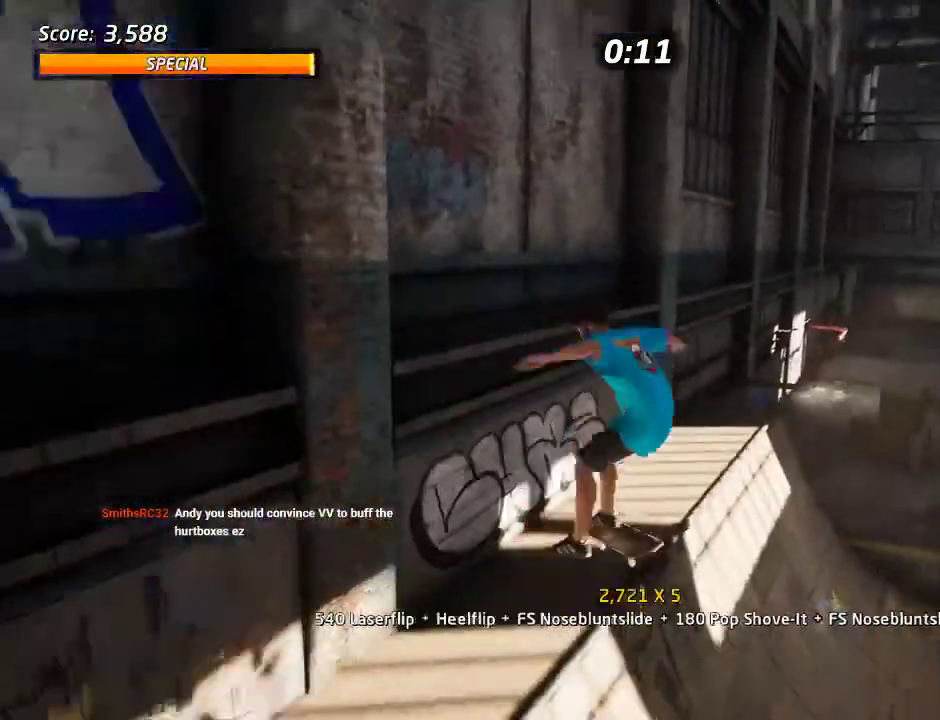
{"buttons": ["CROSS"], "left_stick": "center", "right_stick": "center", "events": [[200, "DPAD_UP", "down"], [283, "DPAD_UP", "up"], [367, "DPAD_DOWN", "down"], [383, "CROSS", "down"], [450, "DPAD_DOWN", "up"]]}
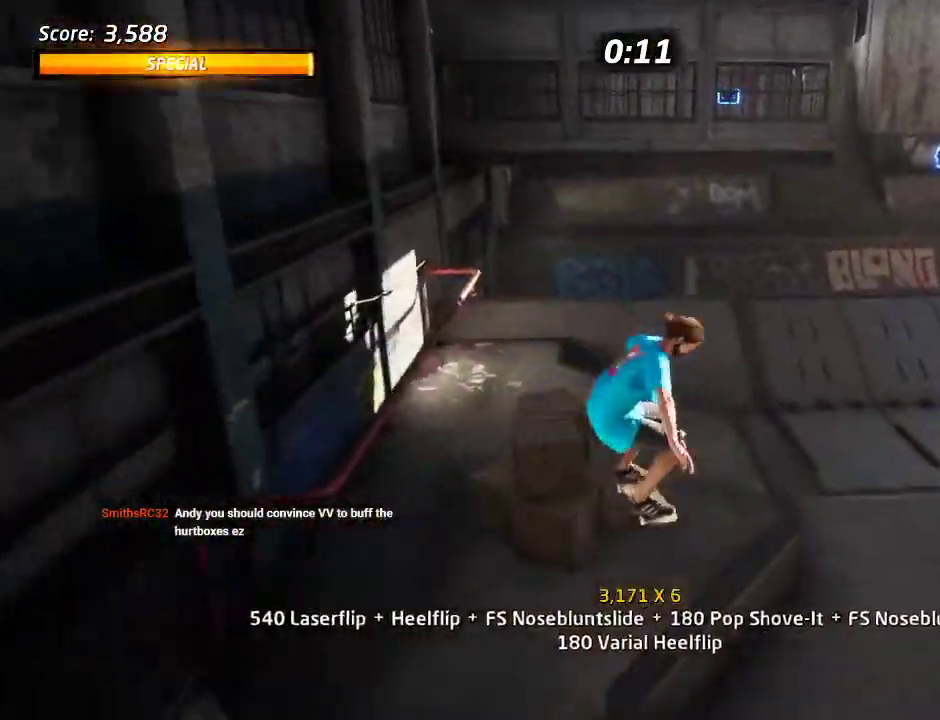
{"buttons": ["CROSS"], "left_stick": "center", "right_stick": "center", "events": []}
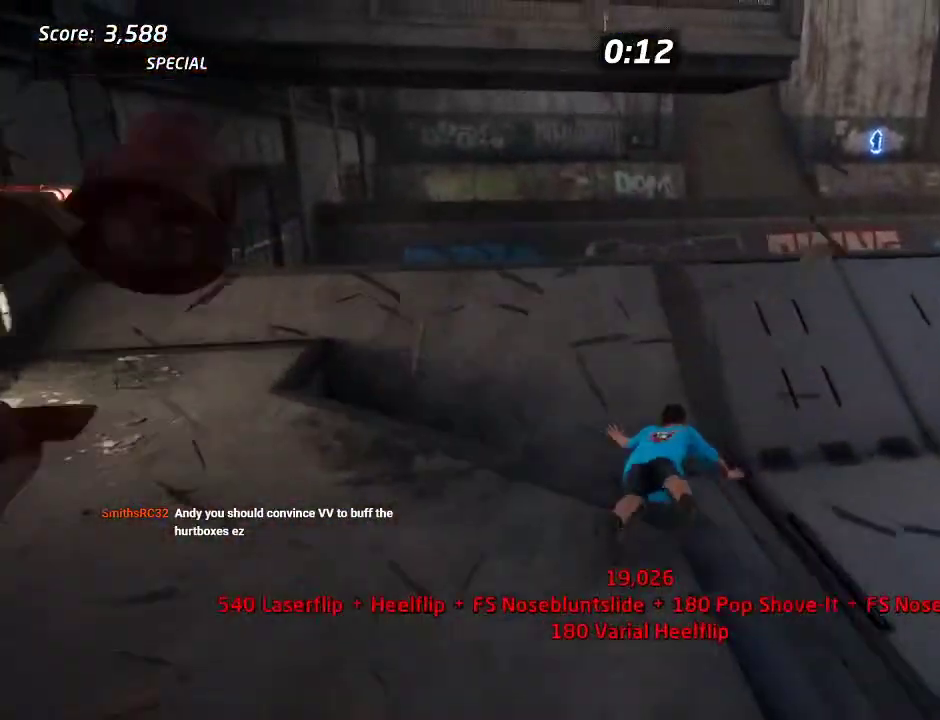
{"buttons": ["DPAD_DOWN"], "left_stick": "center", "right_stick": "center", "events": [[100, "CROSS", "up"], [467, "DPAD_DOWN", "down"]]}
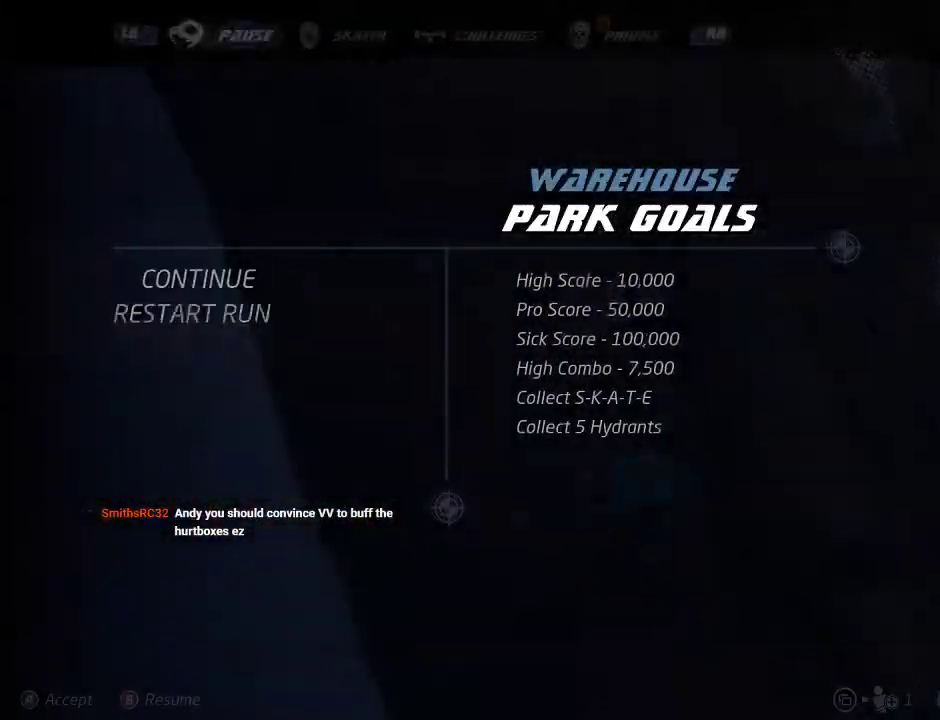
{"buttons": [], "left_stick": "center", "right_stick": "center", "events": [[67, "CROSS", "down"], [67, "DPAD_DOWN", "up"], [167, "CROSS", "up"]]}
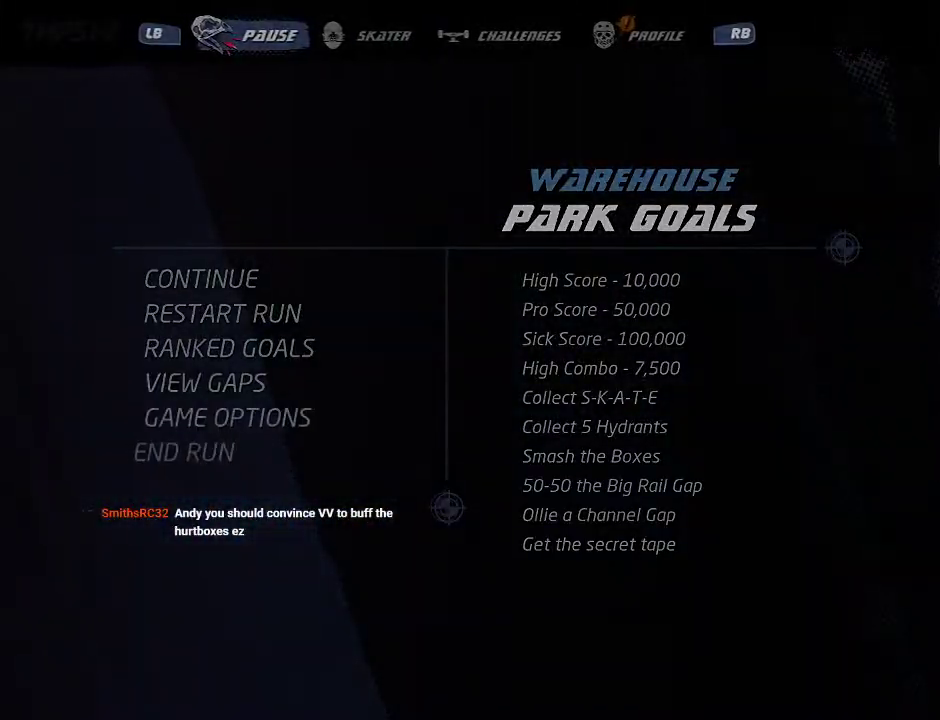
{"buttons": [], "left_stick": "center", "right_stick": "center", "events": []}
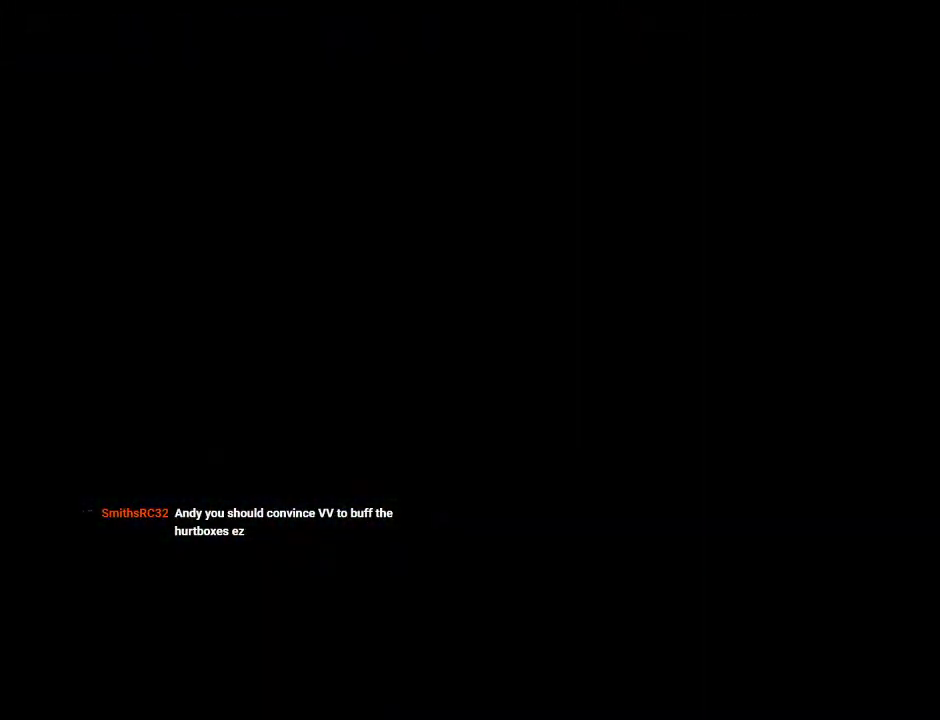
{"buttons": [], "left_stick": "center", "right_stick": "center", "events": []}
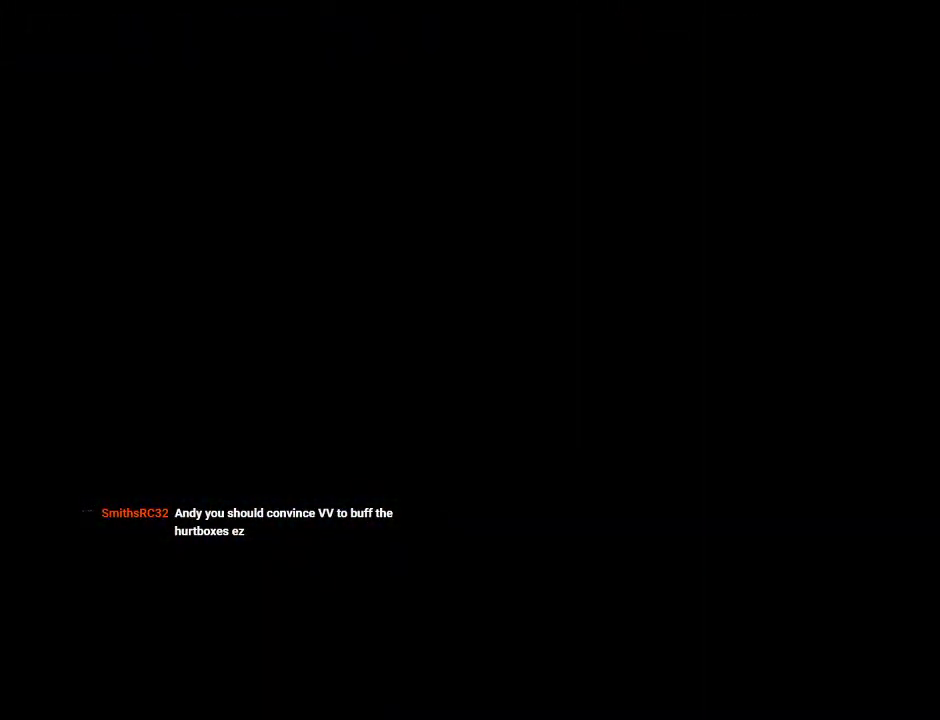
{"buttons": ["CROSS"], "left_stick": "center", "right_stick": "center", "events": [[433, "CROSS", "down"]]}
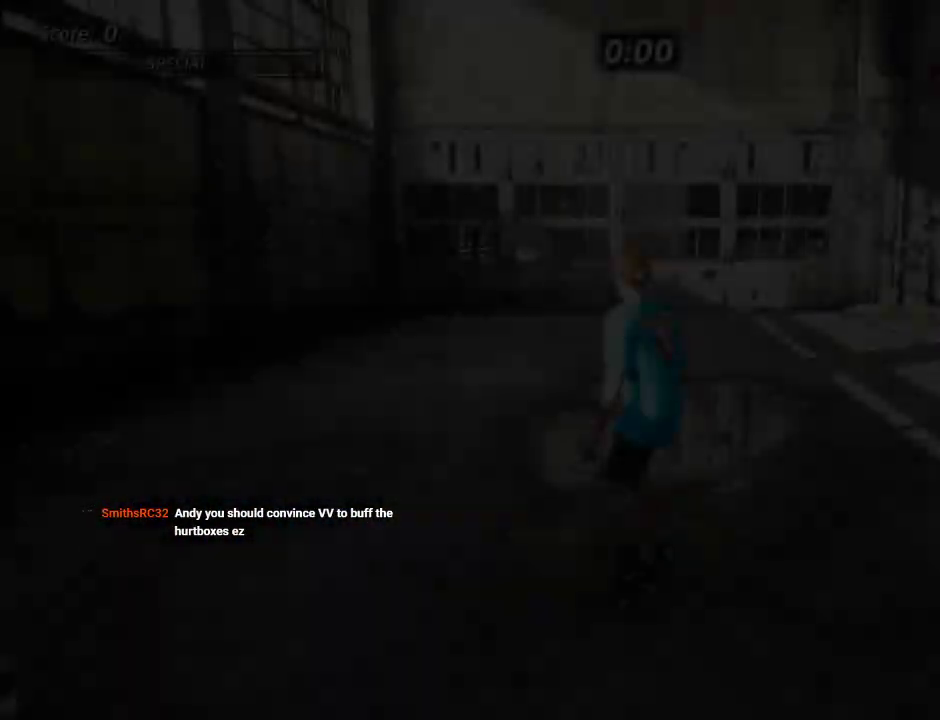
{"buttons": ["CROSS", "DPAD_DOWN", "DPAD_RIGHT"], "left_stick": "center", "right_stick": "center", "events": [[417, "DPAD_RIGHT", "down"], [500, "DPAD_DOWN", "down"]]}